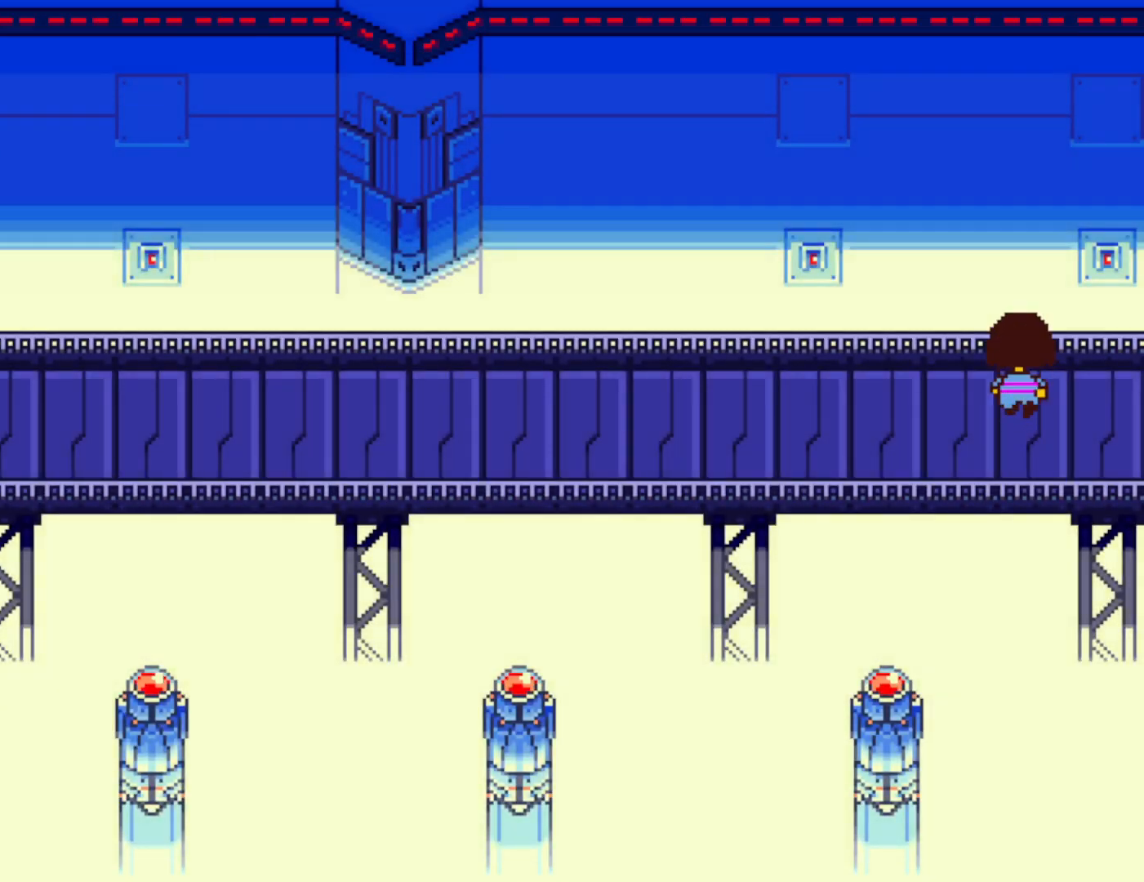
Gameplay with keyboard; each line is a JSON object with the keys held at the frame after it. "events" lists presses ("down") and releases ("up") of "c", "ctrl", "down", "left", "return", "right", "shift", "up", "x" and "z" between this image and that frame as [ms after this image, input, new state], when the widget could be followed in between. No other keys are recorded. Mouse input is not recorded.
{"keys": ["down", "up"], "events": []}
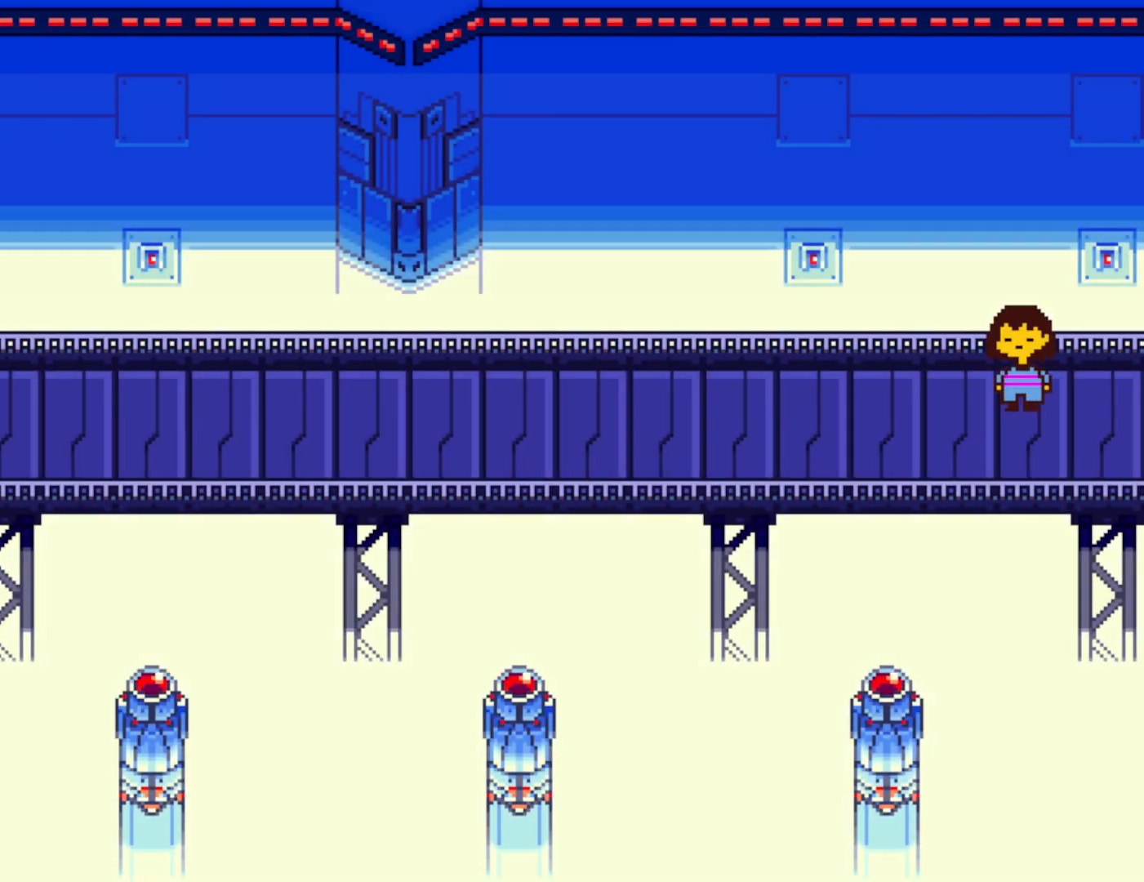
{"keys": ["down", "up"], "events": []}
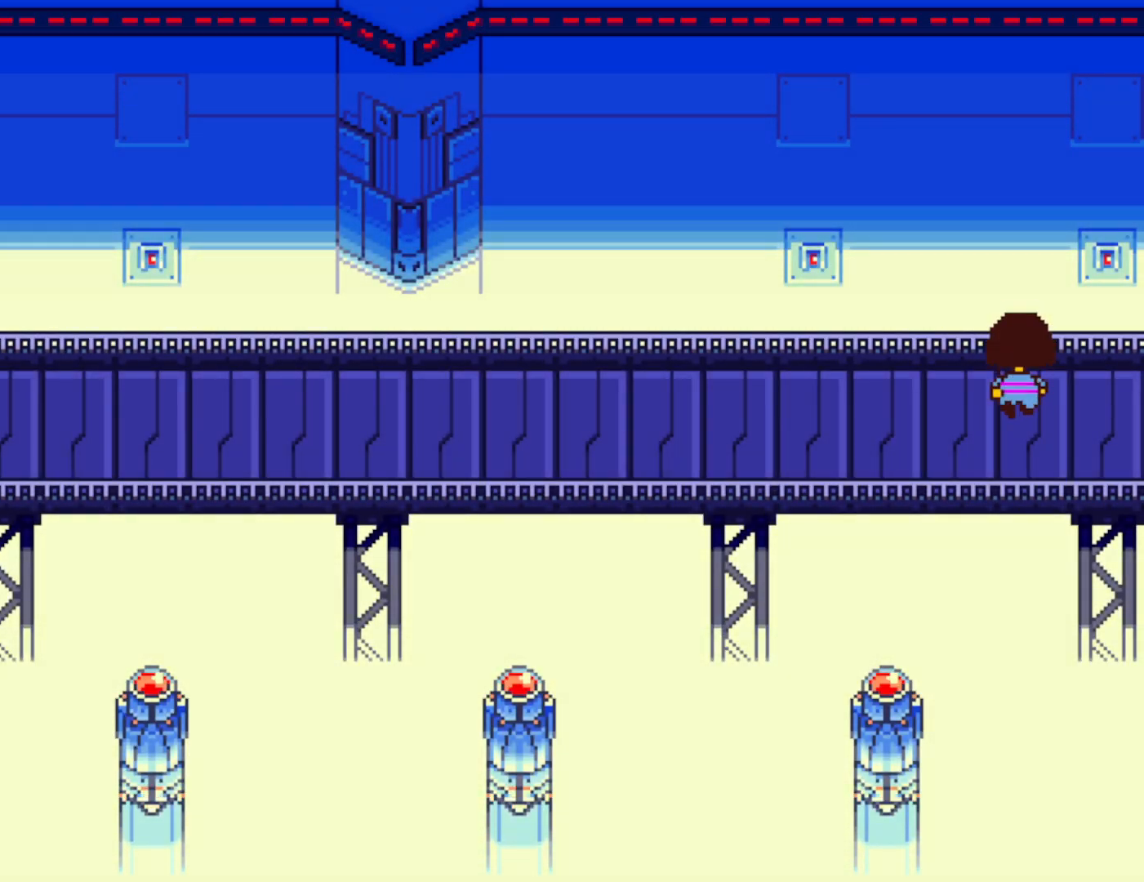
{"keys": ["down", "up"], "events": []}
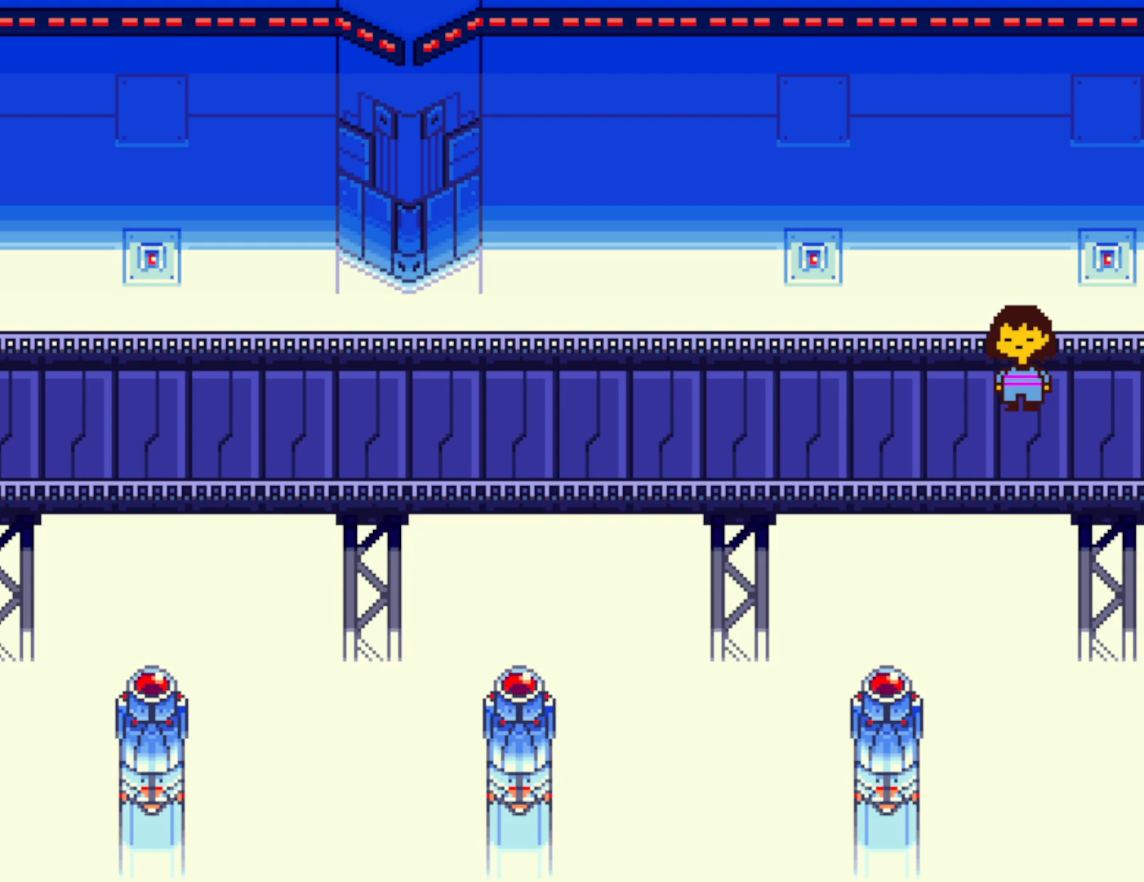
{"keys": ["down", "up"], "events": []}
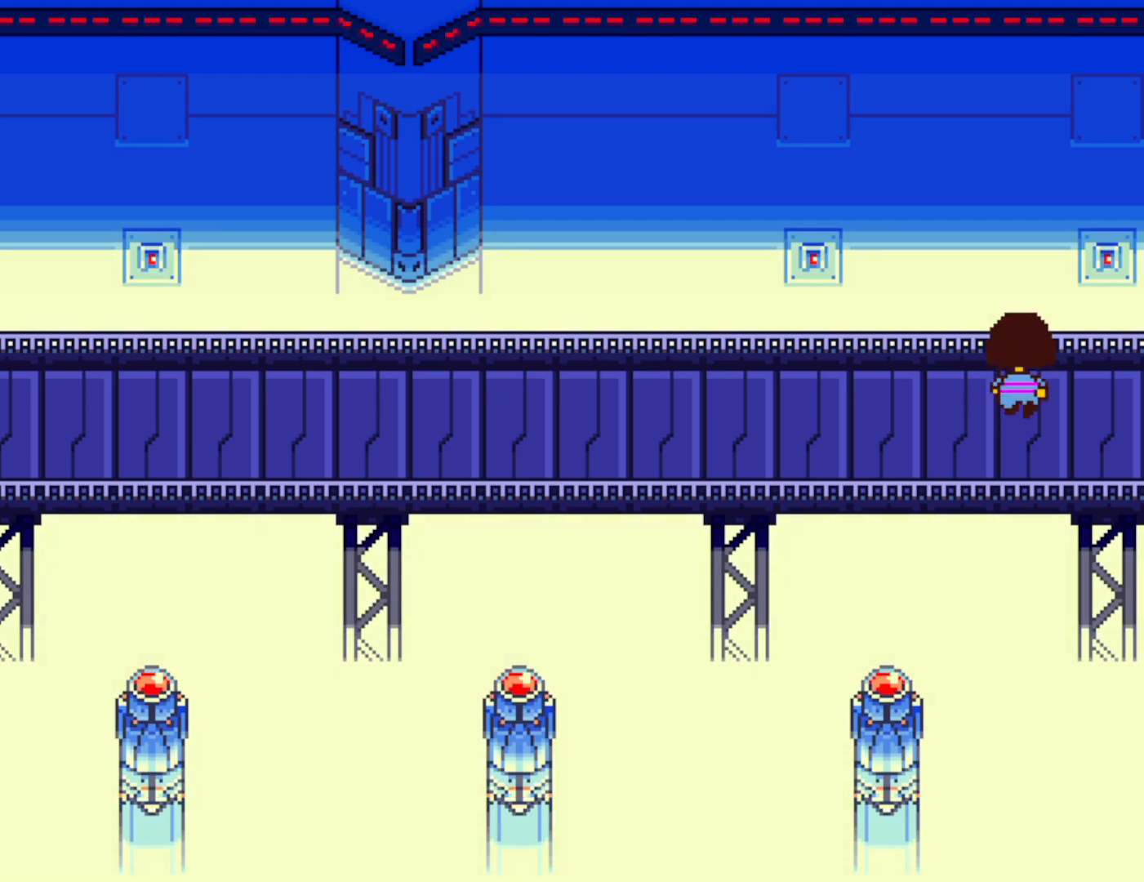
{"keys": ["down", "up"], "events": []}
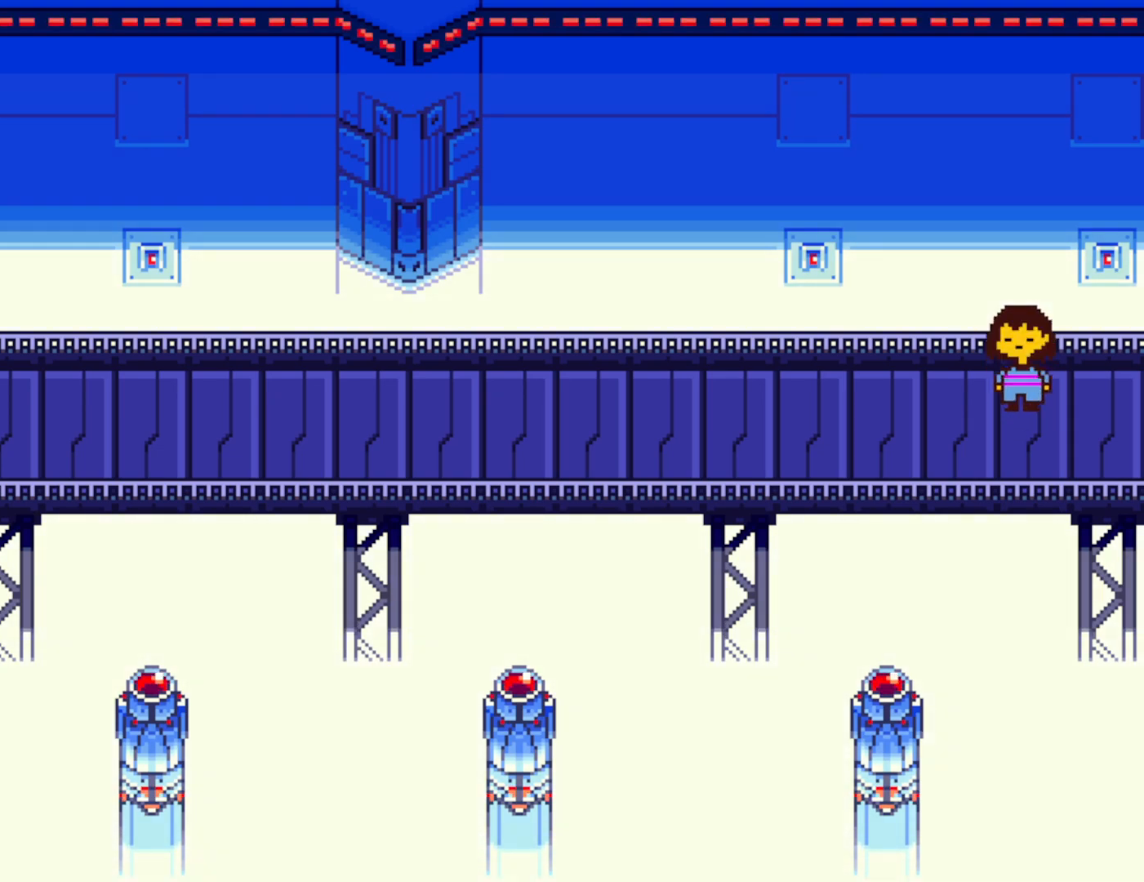
{"keys": ["down", "up"], "events": []}
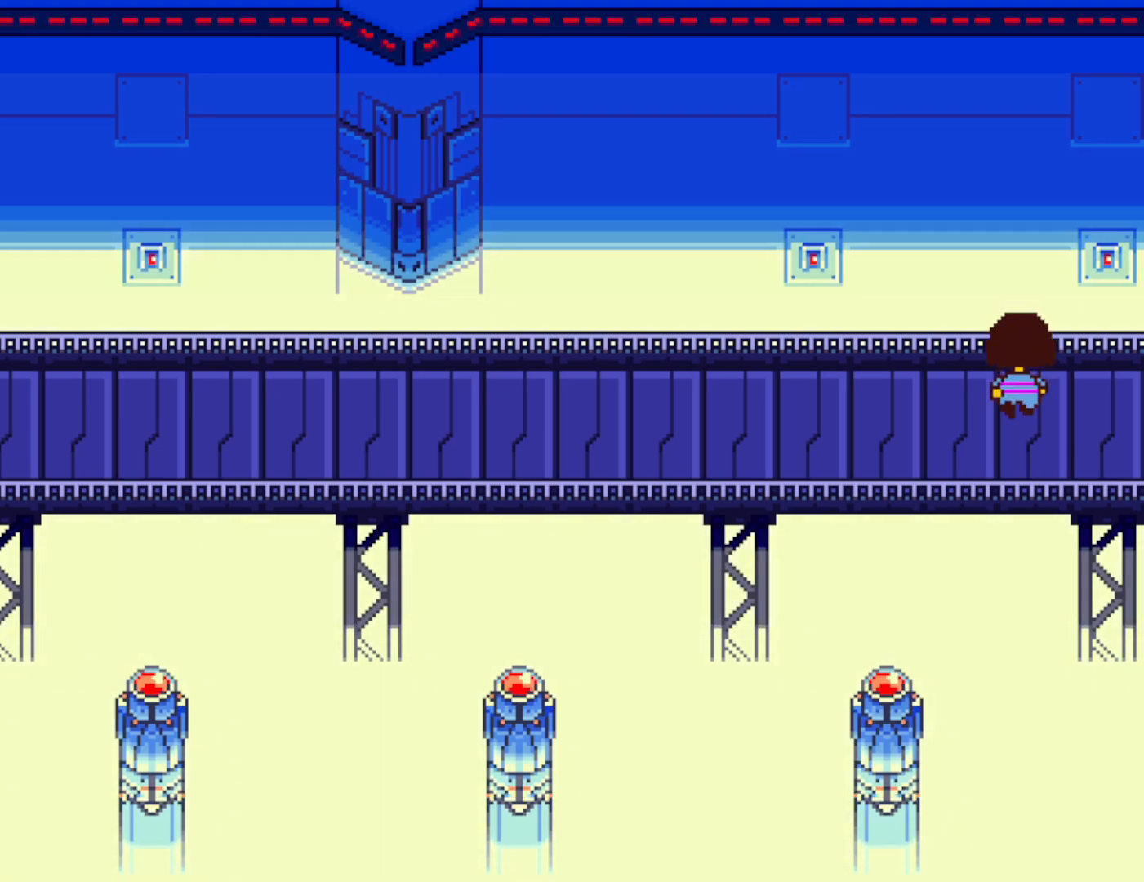
{"keys": ["down", "up"], "events": []}
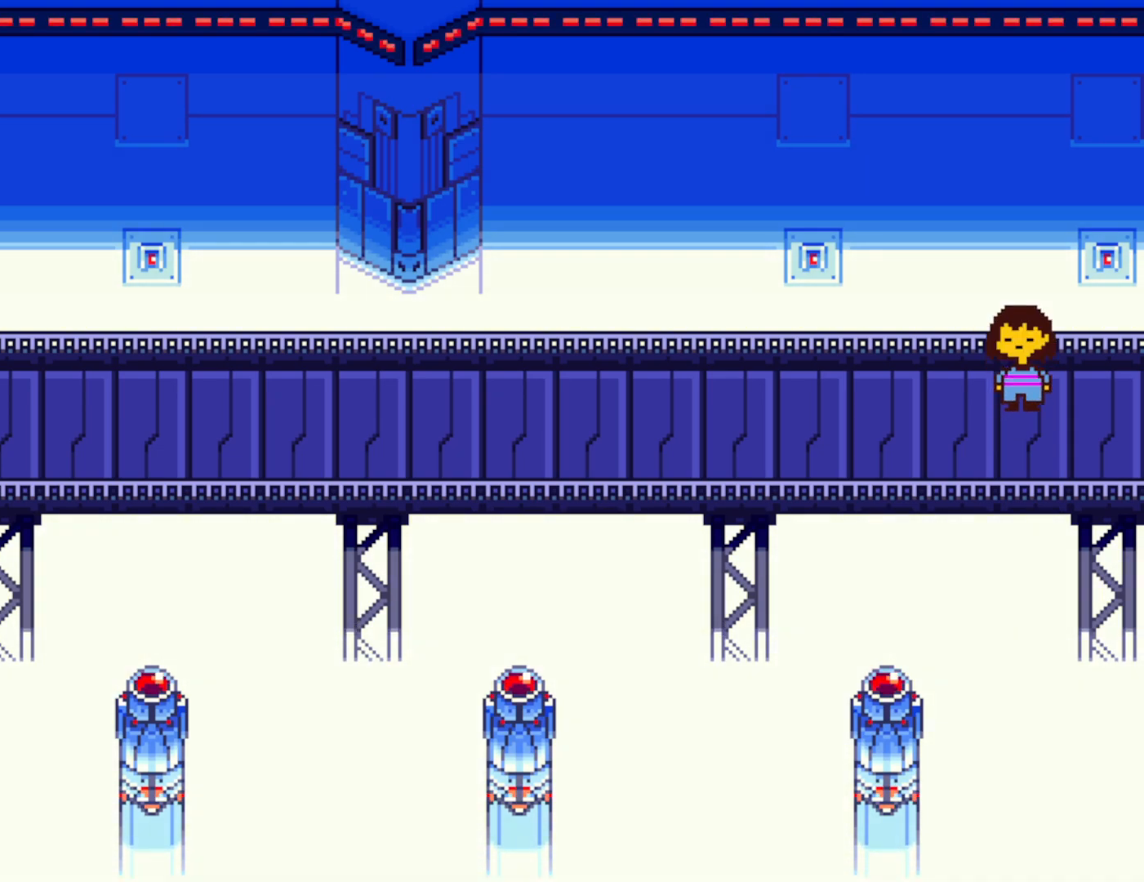
{"keys": ["down", "up"], "events": []}
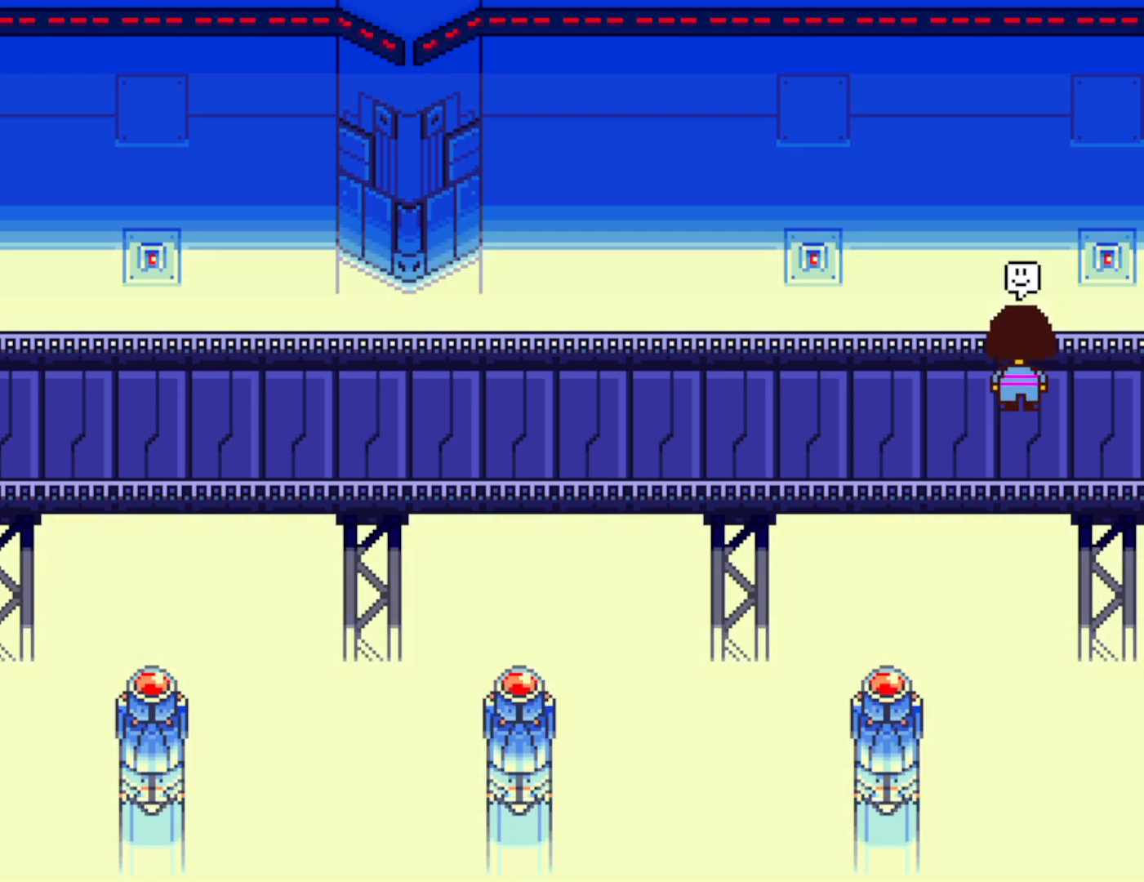
{"keys": [], "events": [[200, "down", "up"], [283, "up", "up"]]}
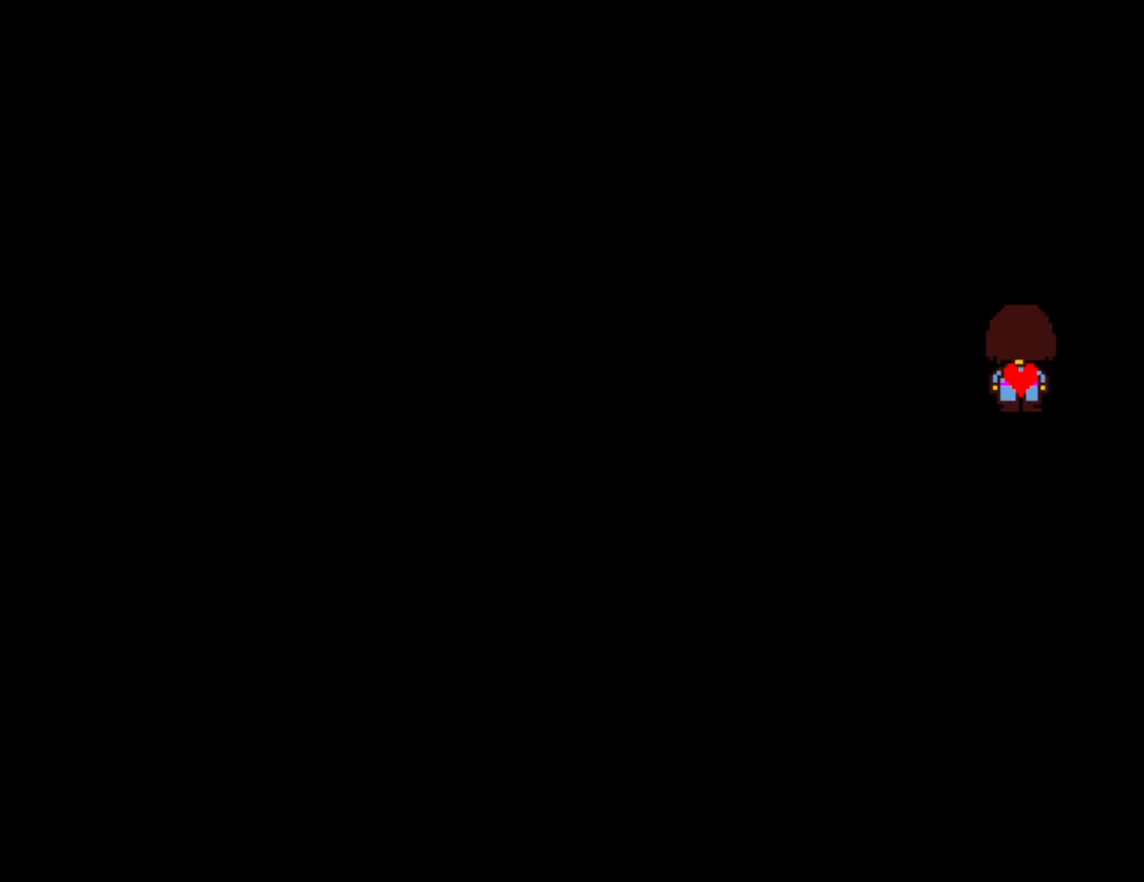
{"keys": [], "events": []}
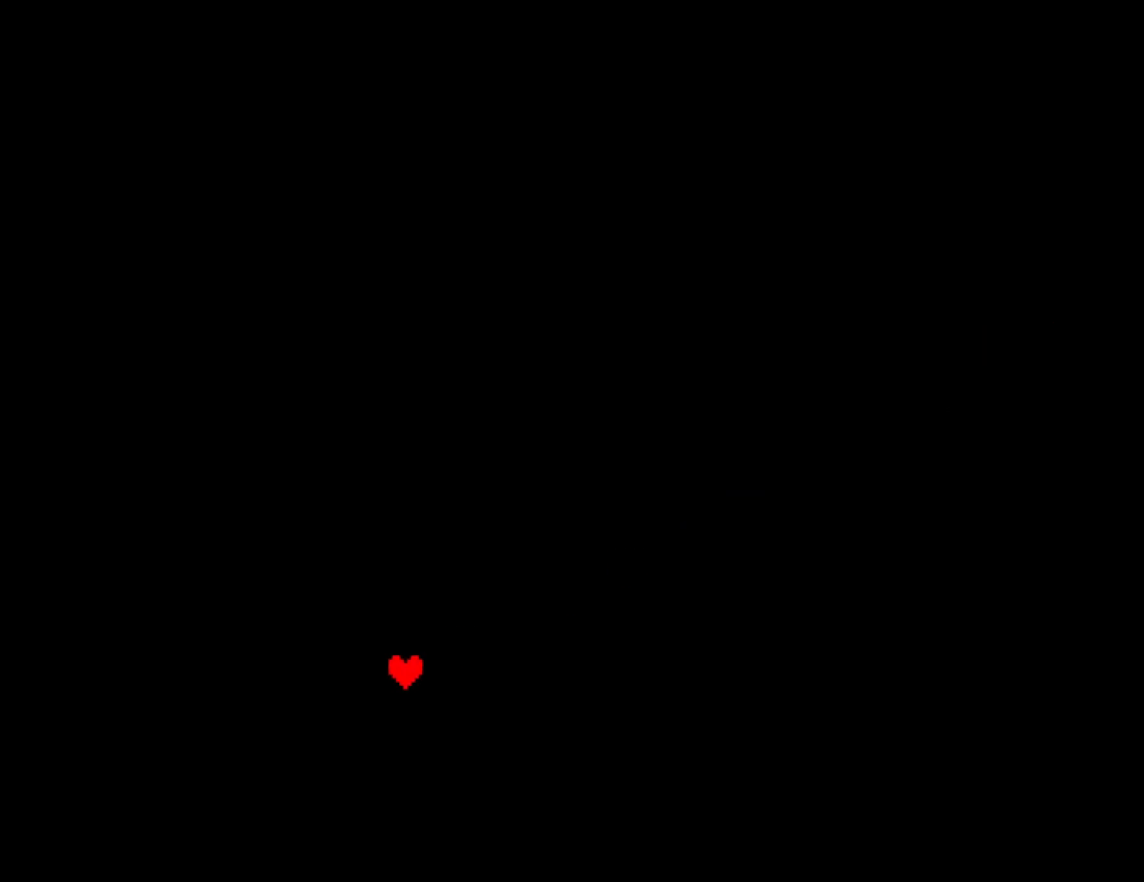
{"keys": ["return"], "events": [[400, "z", "down"], [466, "z", "up"], [483, "return", "down"]]}
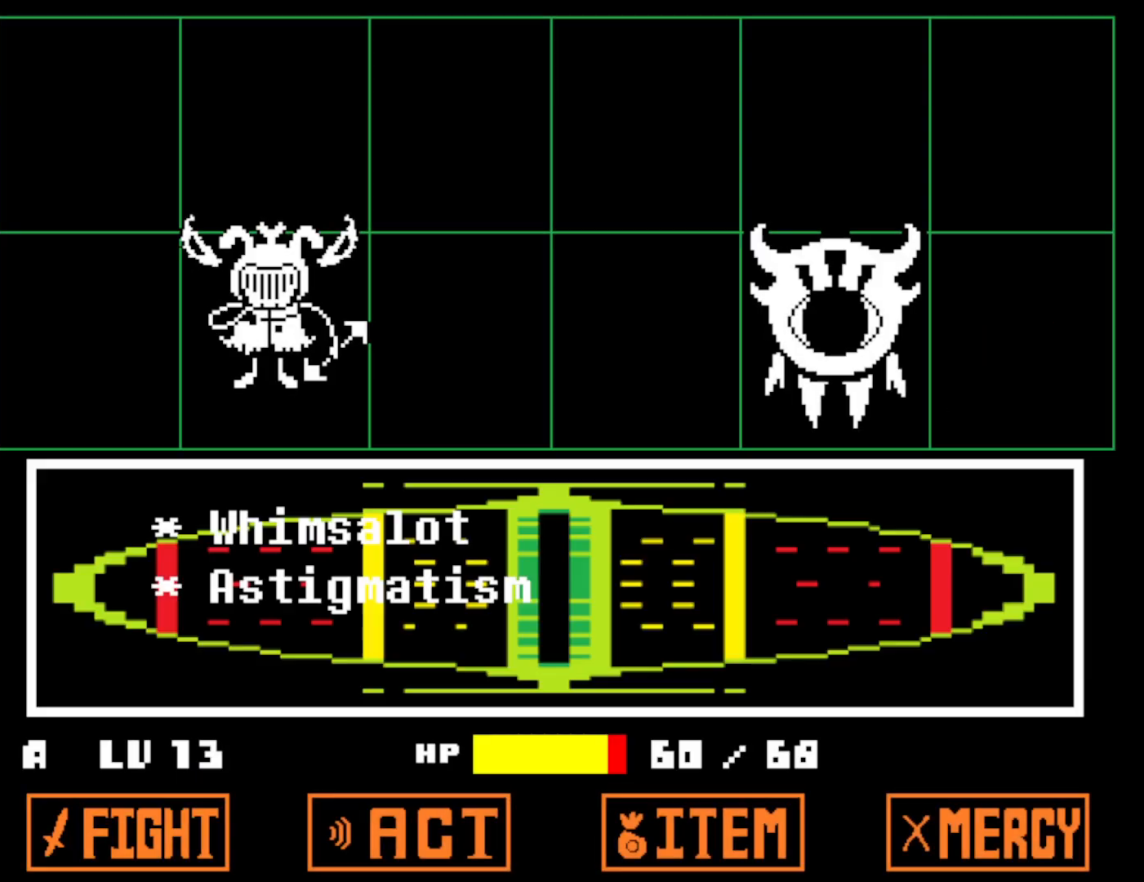
{"keys": [], "events": [[33, "return", "up"]]}
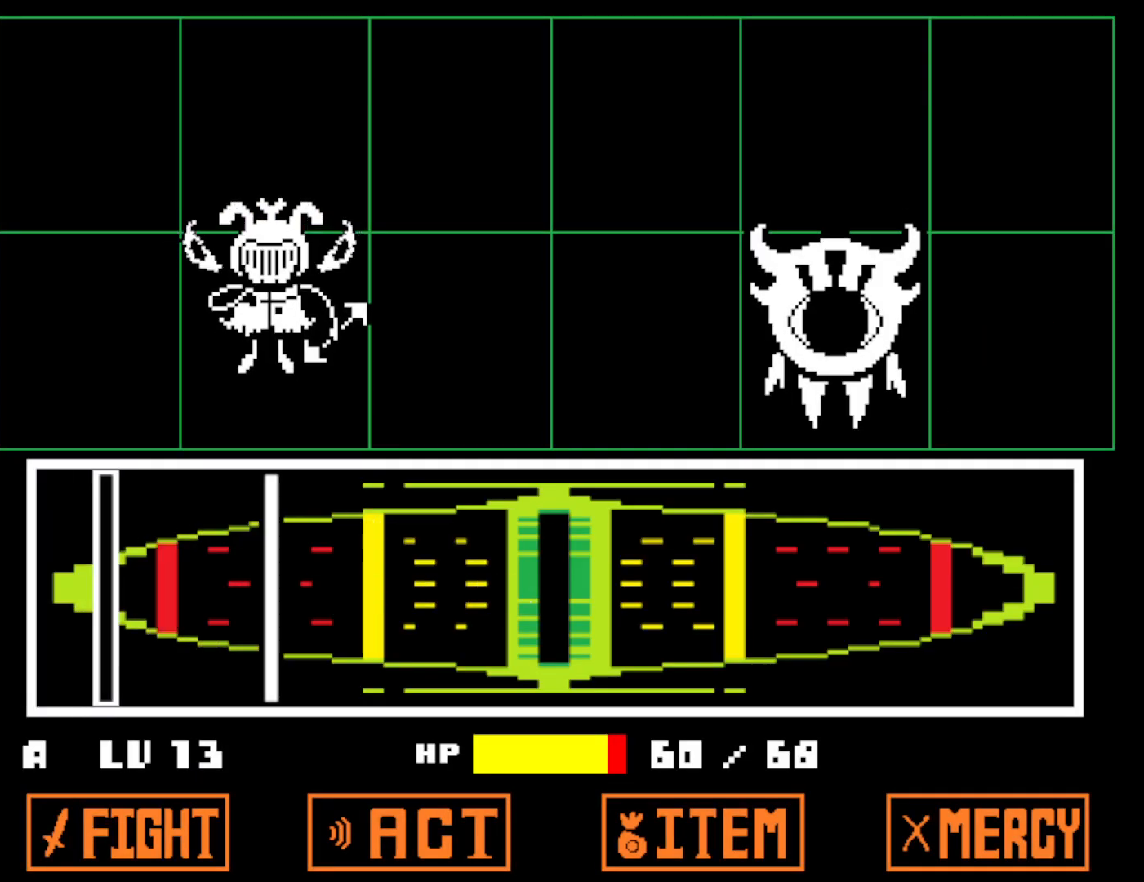
{"keys": [], "events": [[383, "z", "down"], [450, "z", "up"]]}
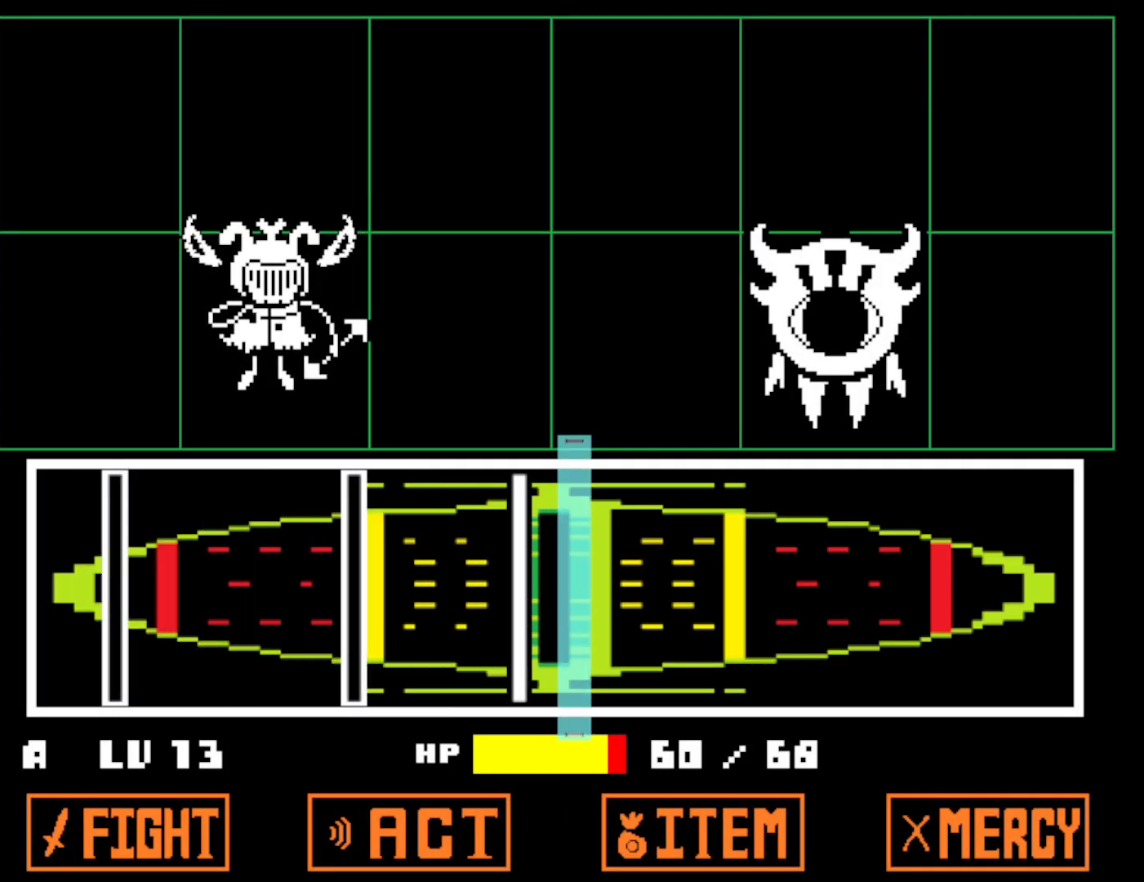
{"keys": ["z"], "events": [[16, "z", "down"], [83, "z", "up"], [283, "z", "down"], [350, "z", "up"], [466, "z", "down"]]}
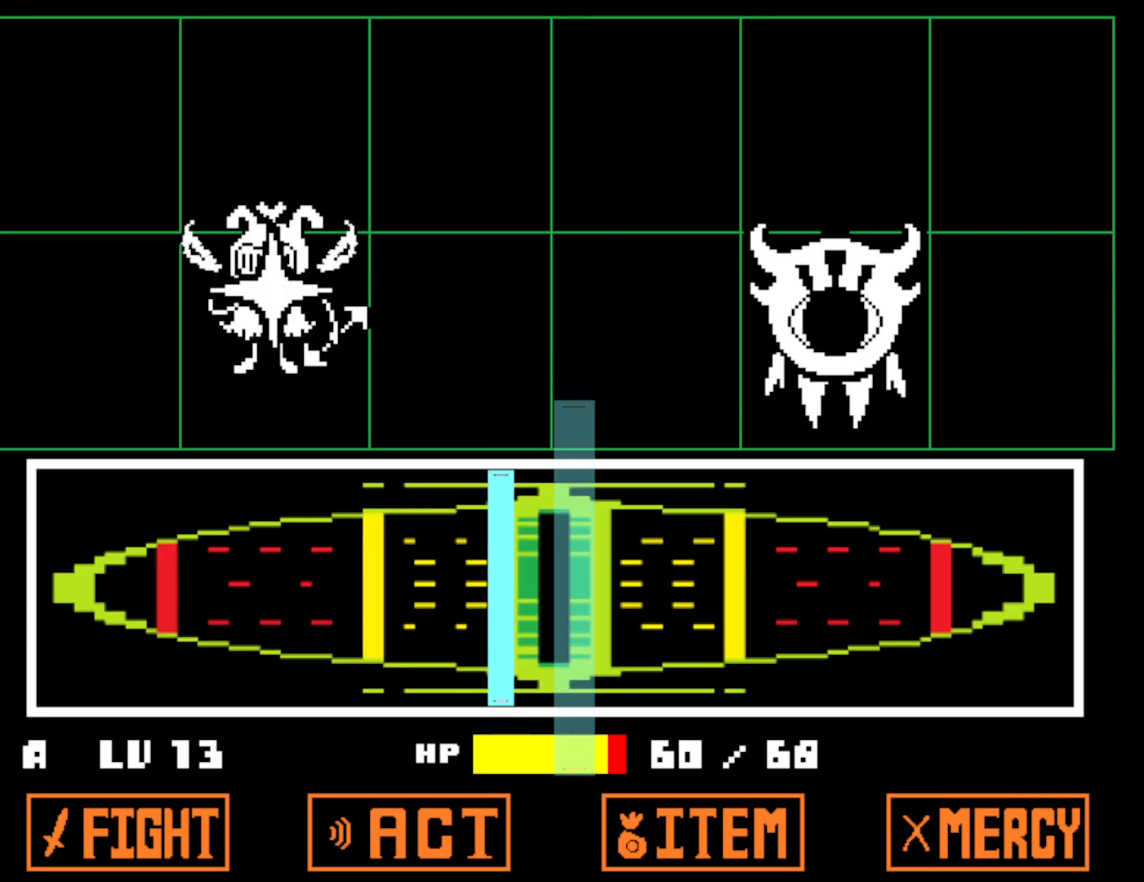
{"keys": [], "events": [[50, "z", "up"]]}
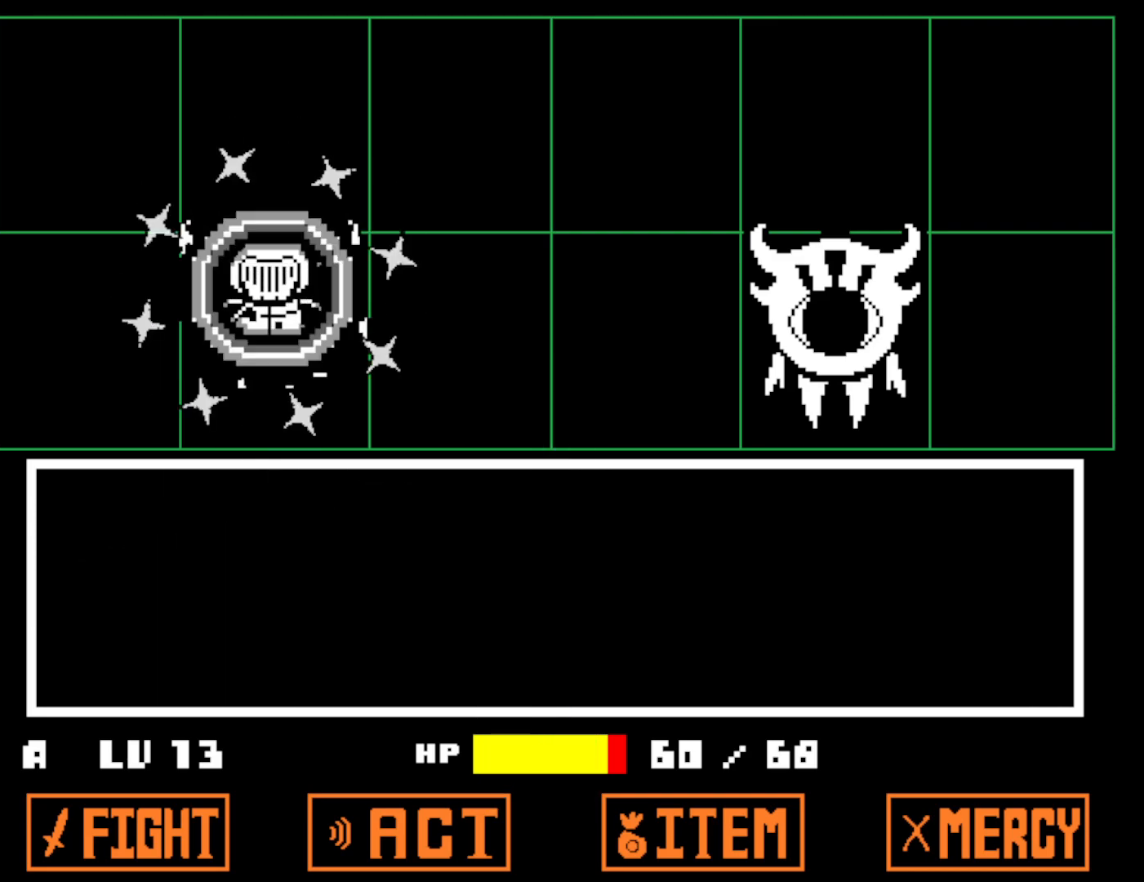
{"keys": [], "events": []}
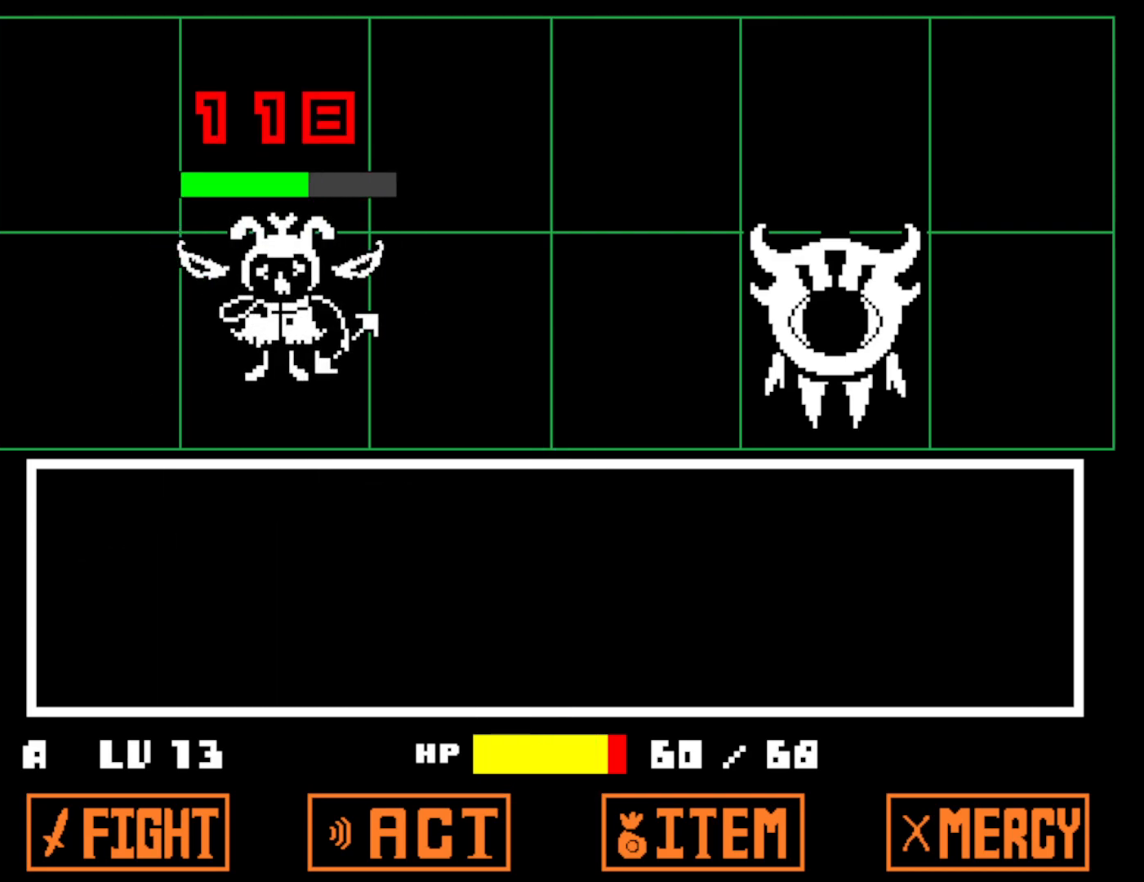
{"keys": [], "events": []}
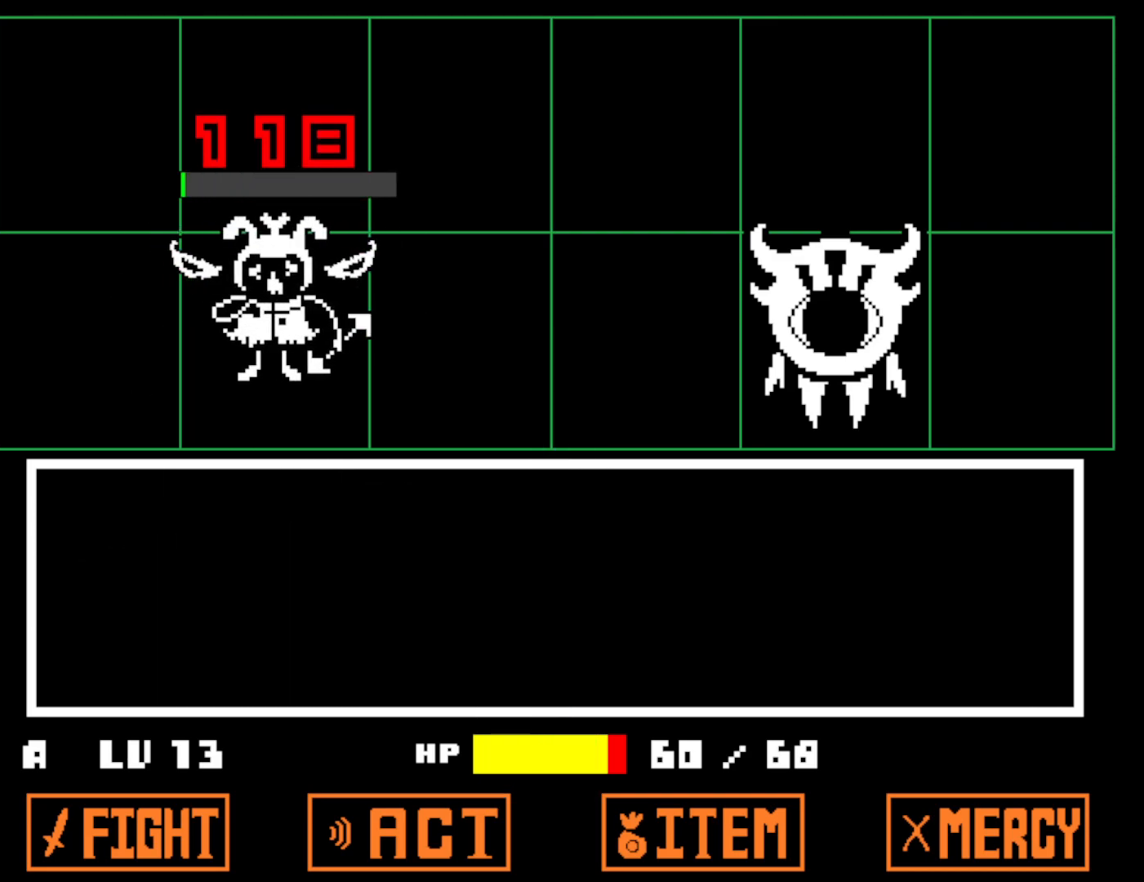
{"keys": ["x"], "events": [[116, "z", "down"], [166, "x", "down"], [200, "z", "up"], [250, "x", "up"], [266, "z", "down"], [316, "x", "down"], [350, "z", "up"], [416, "x", "up"], [416, "z", "down"], [483, "x", "down"], [483, "z", "up"]]}
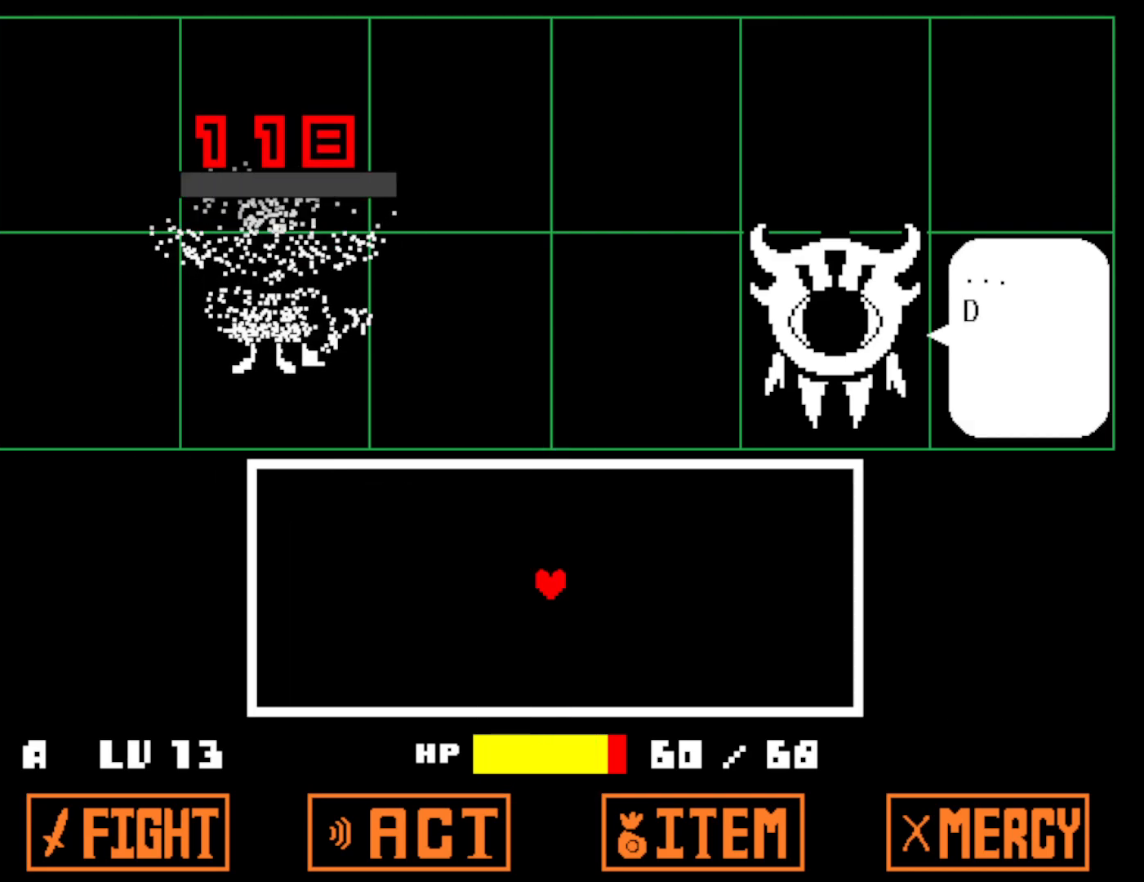
{"keys": [], "events": [[50, "x", "up"], [50, "z", "down"], [116, "x", "down"], [116, "z", "up"], [183, "x", "up"], [266, "x", "down"], [283, "z", "down"], [300, "x", "up"], [350, "x", "down"], [383, "z", "up"], [433, "z", "down"], [450, "z", "up"], [466, "x", "up"]]}
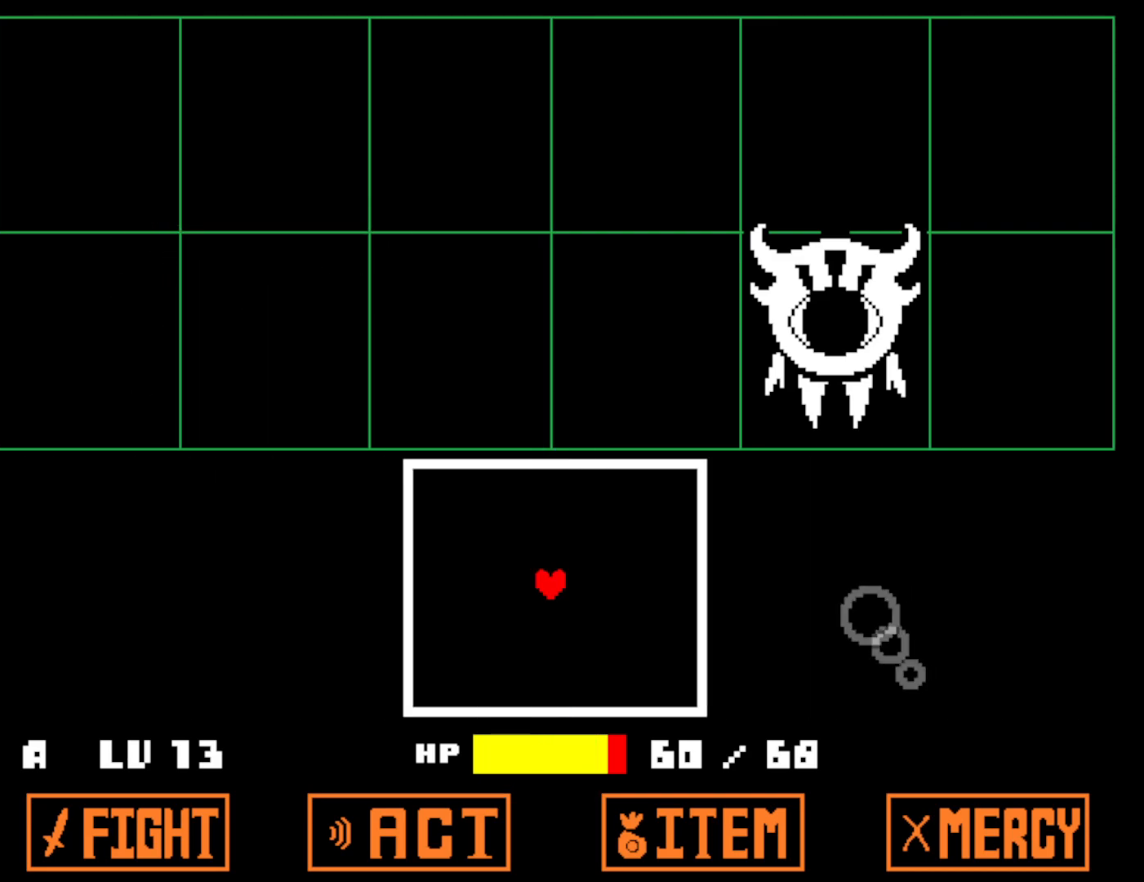
{"keys": ["left"], "events": [[33, "right", "down"], [283, "right", "up"], [366, "down", "down"], [366, "left", "down"], [500, "down", "up"]]}
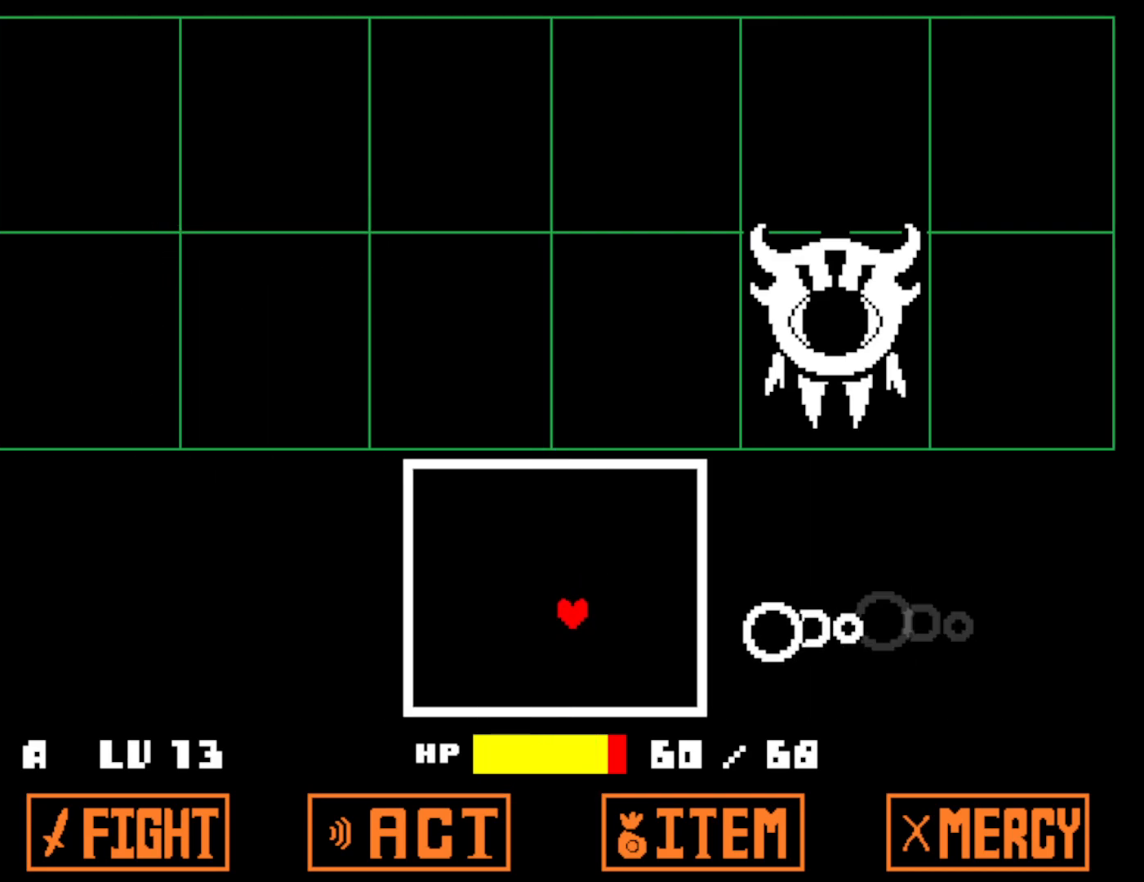
{"keys": ["left", "up"], "events": [[66, "down", "down"], [216, "down", "up"], [483, "up", "down"]]}
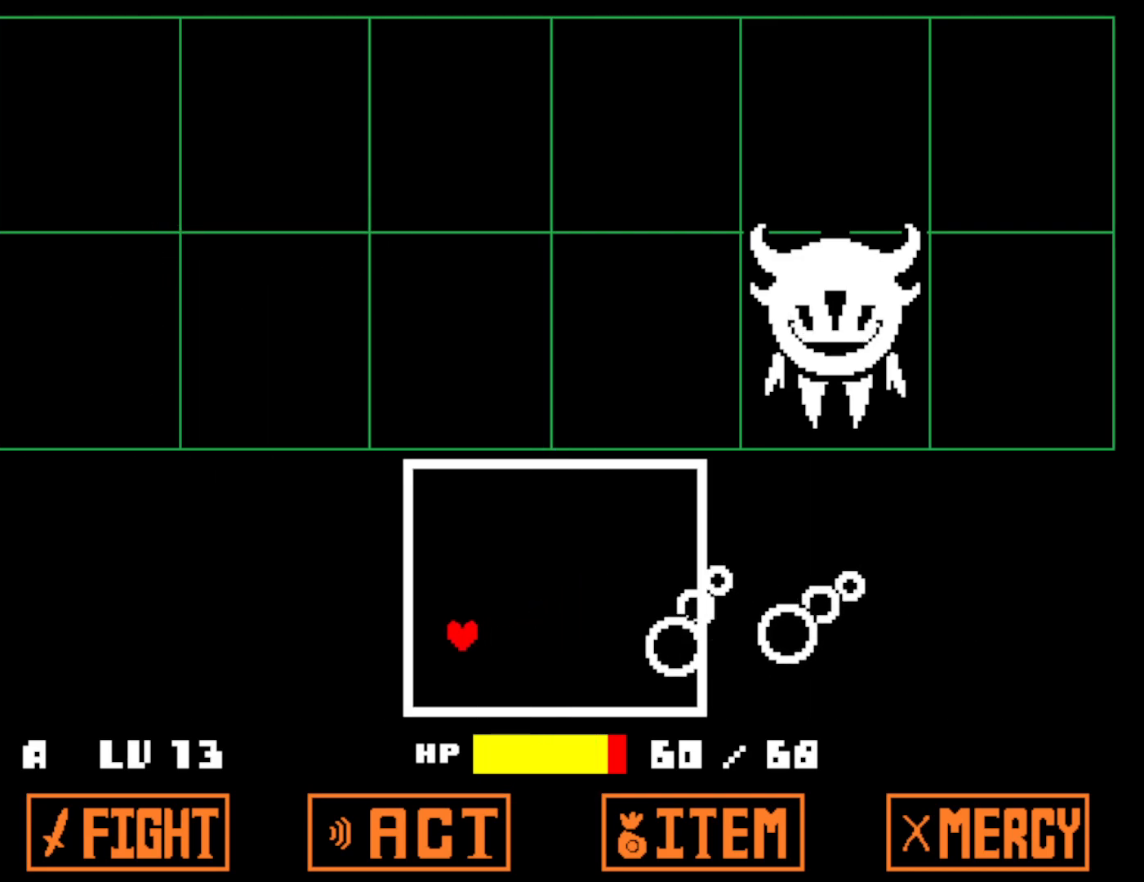
{"keys": ["right", "up"], "events": [[200, "left", "up"], [200, "right", "down"]]}
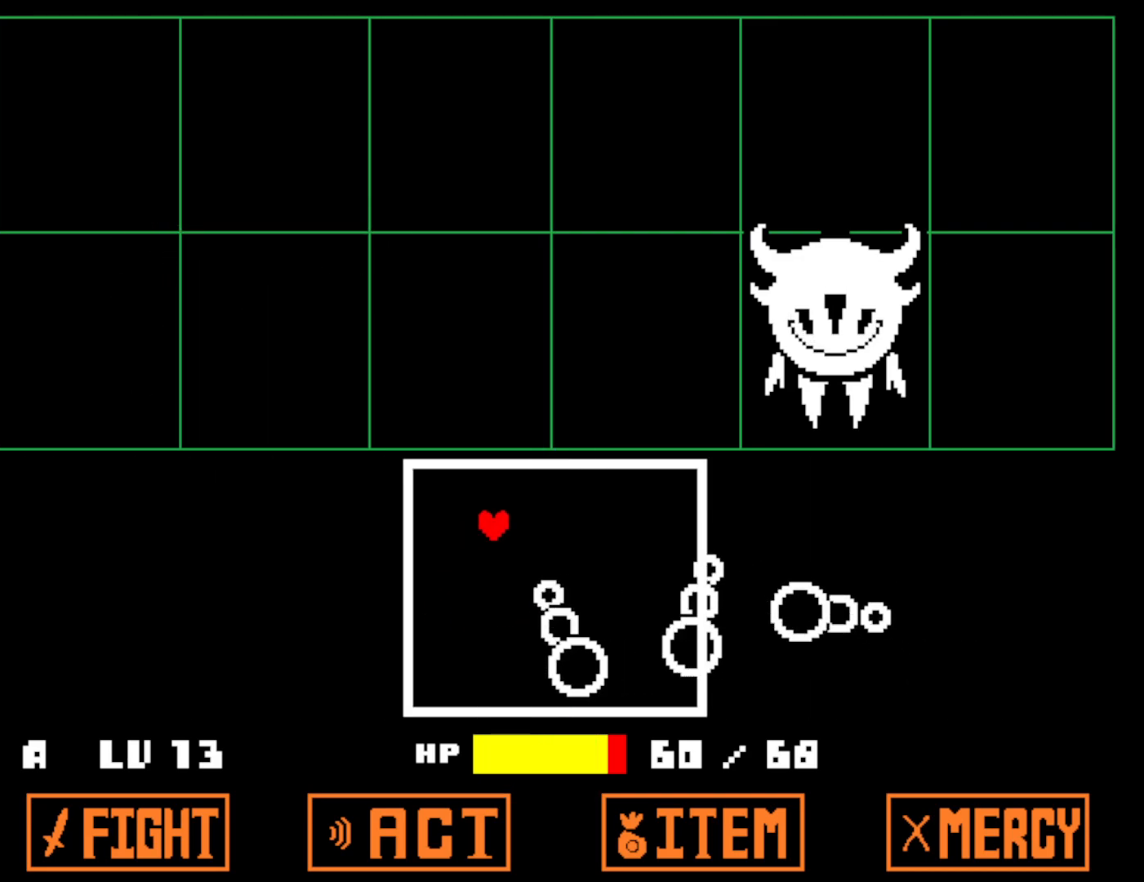
{"keys": ["right"], "events": [[150, "up", "up"], [383, "up", "down"], [483, "up", "up"]]}
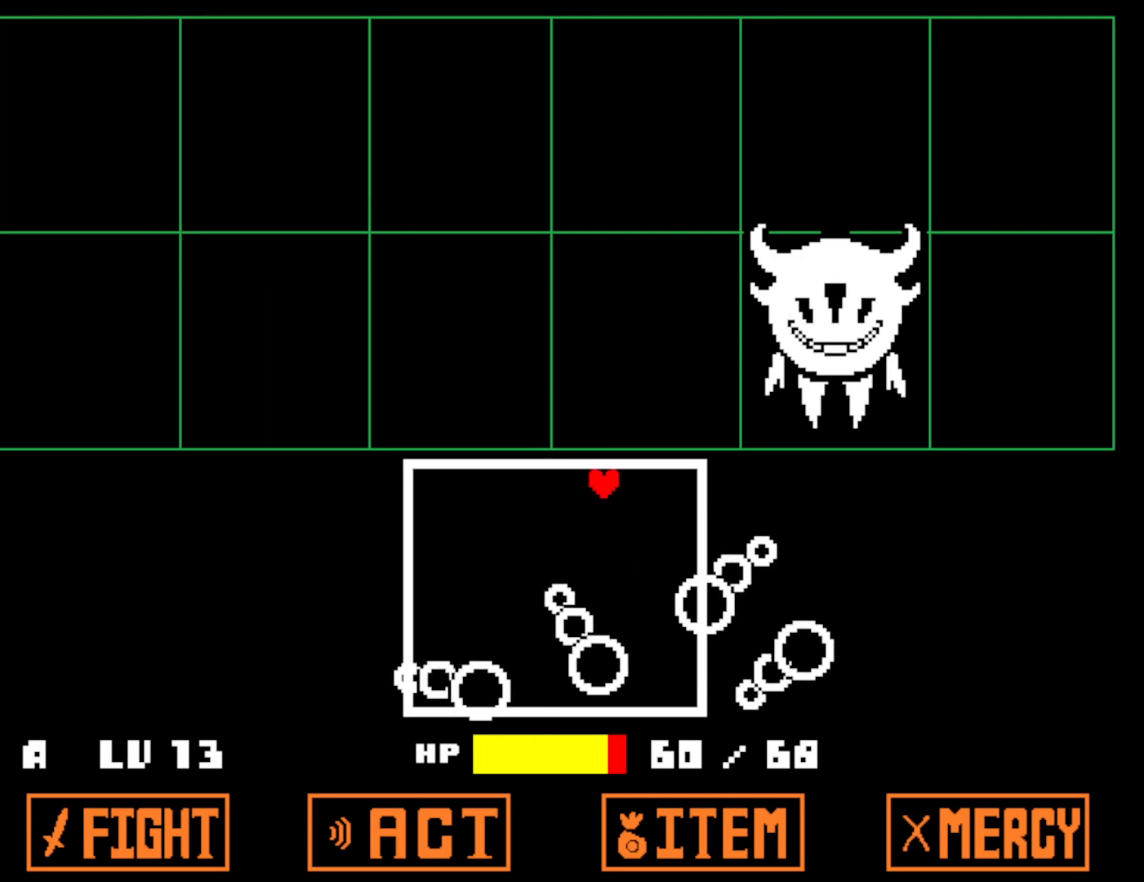
{"keys": ["down", "left"], "events": [[66, "right", "up"], [166, "left", "down"], [433, "down", "down"]]}
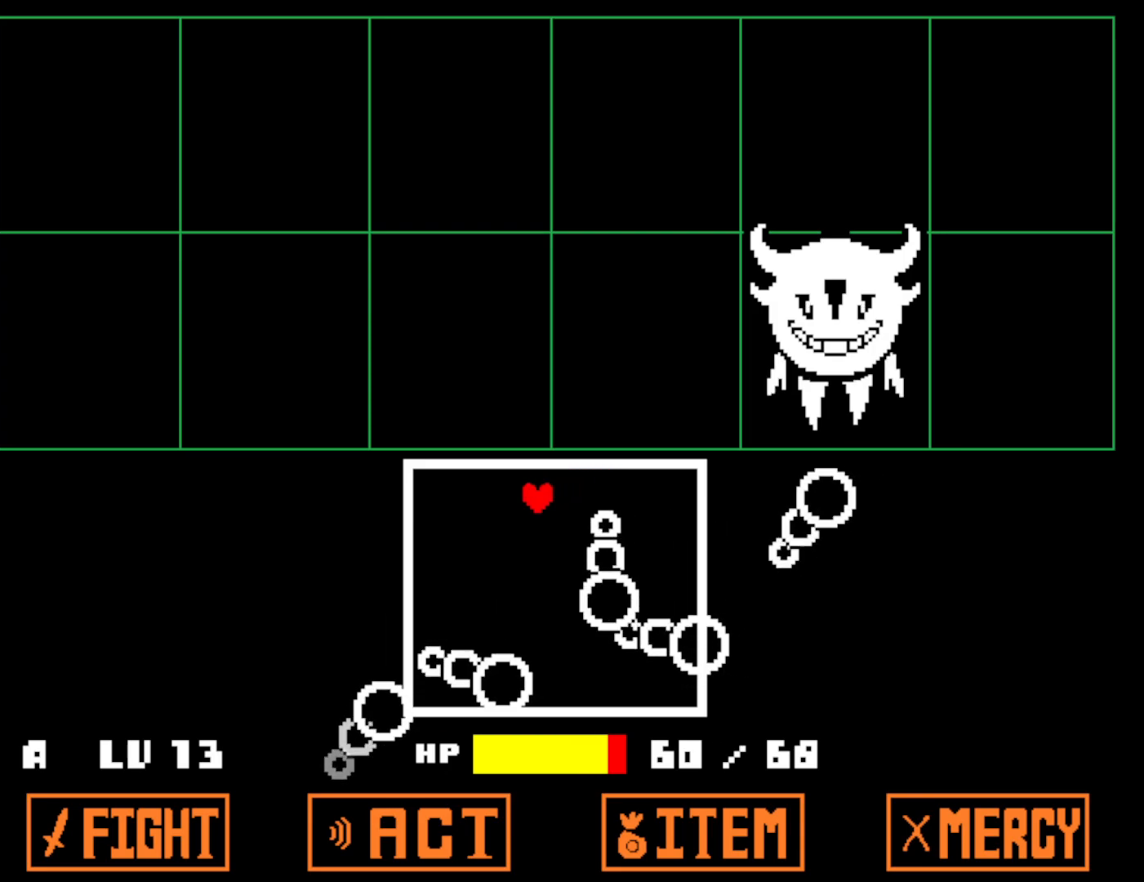
{"keys": ["down", "right"], "events": [[450, "left", "up"], [450, "right", "down"]]}
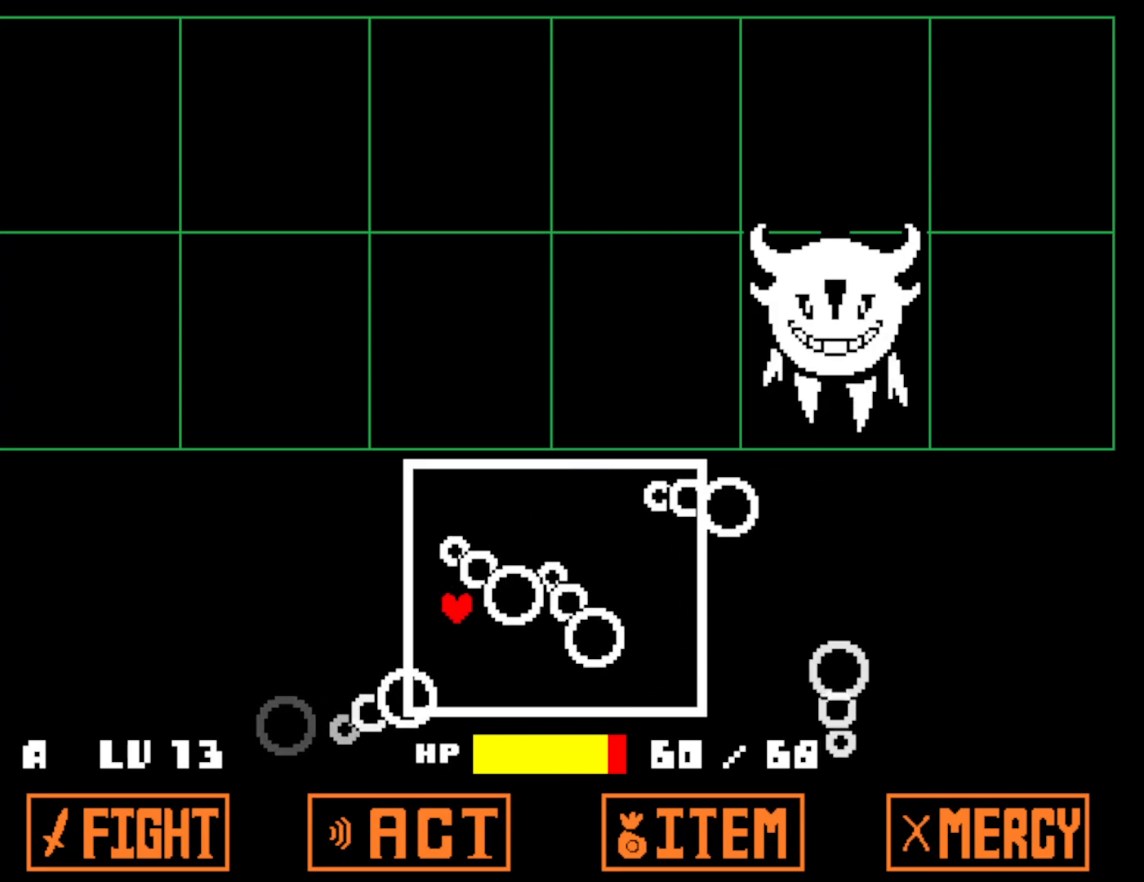
{"keys": ["right"], "events": [[433, "down", "up"]]}
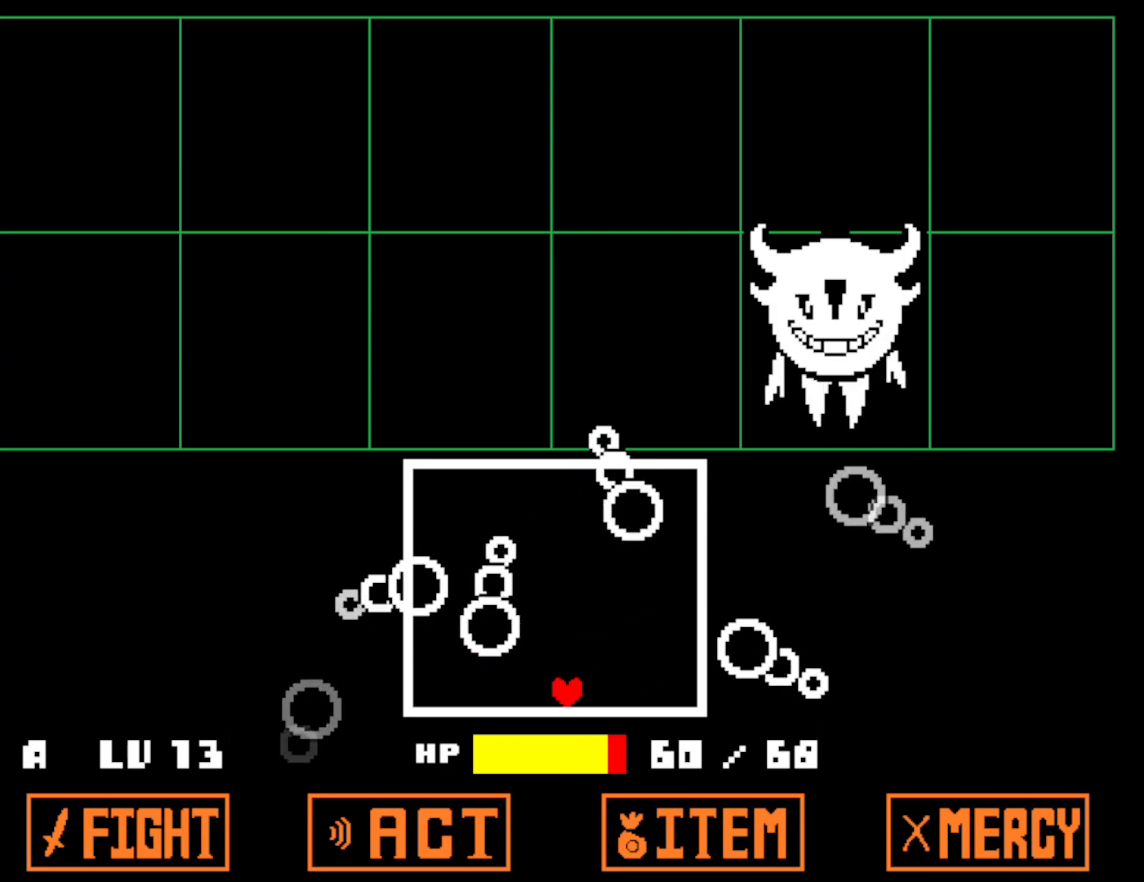
{"keys": ["left", "up"], "events": [[50, "up", "down"], [166, "right", "up"], [250, "left", "down"]]}
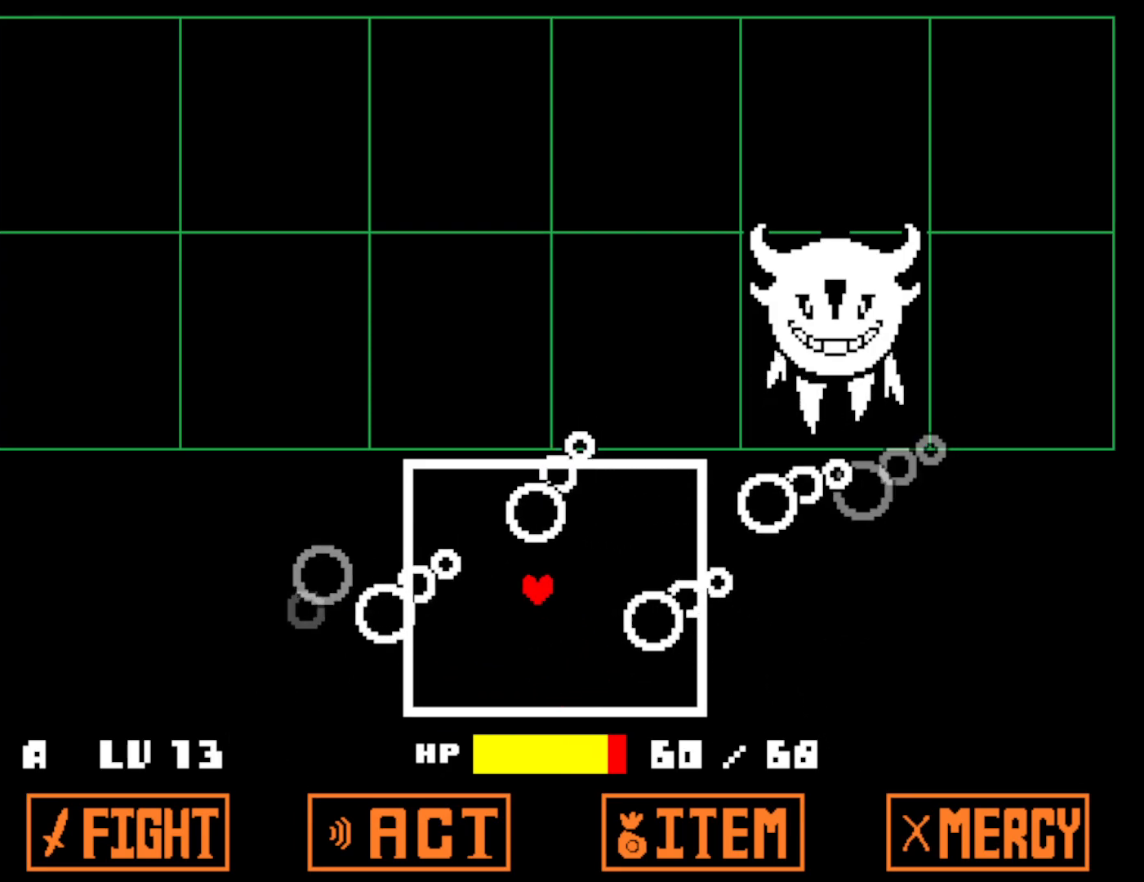
{"keys": ["right"], "events": [[150, "left", "up"], [150, "right", "down"], [216, "up", "up"]]}
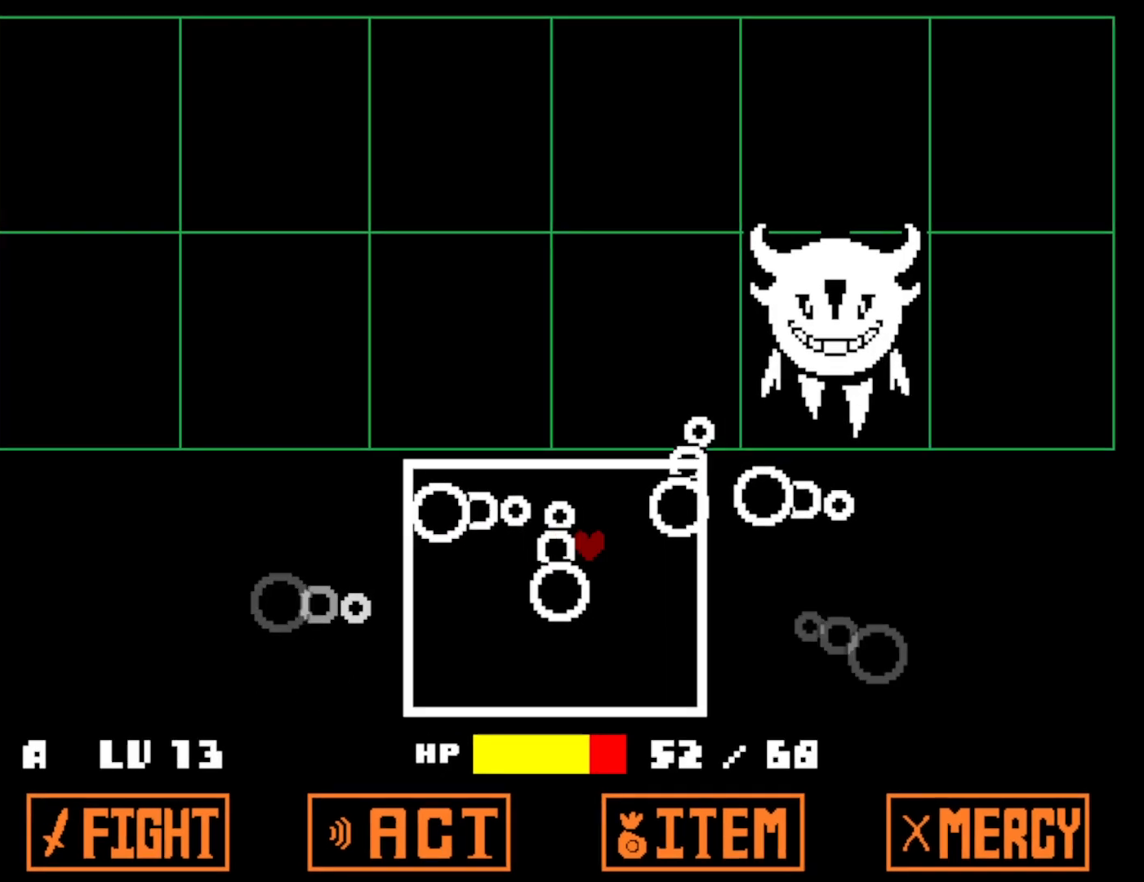
{"keys": ["down", "left"], "events": [[66, "down", "down"], [250, "right", "up"], [283, "left", "down"]]}
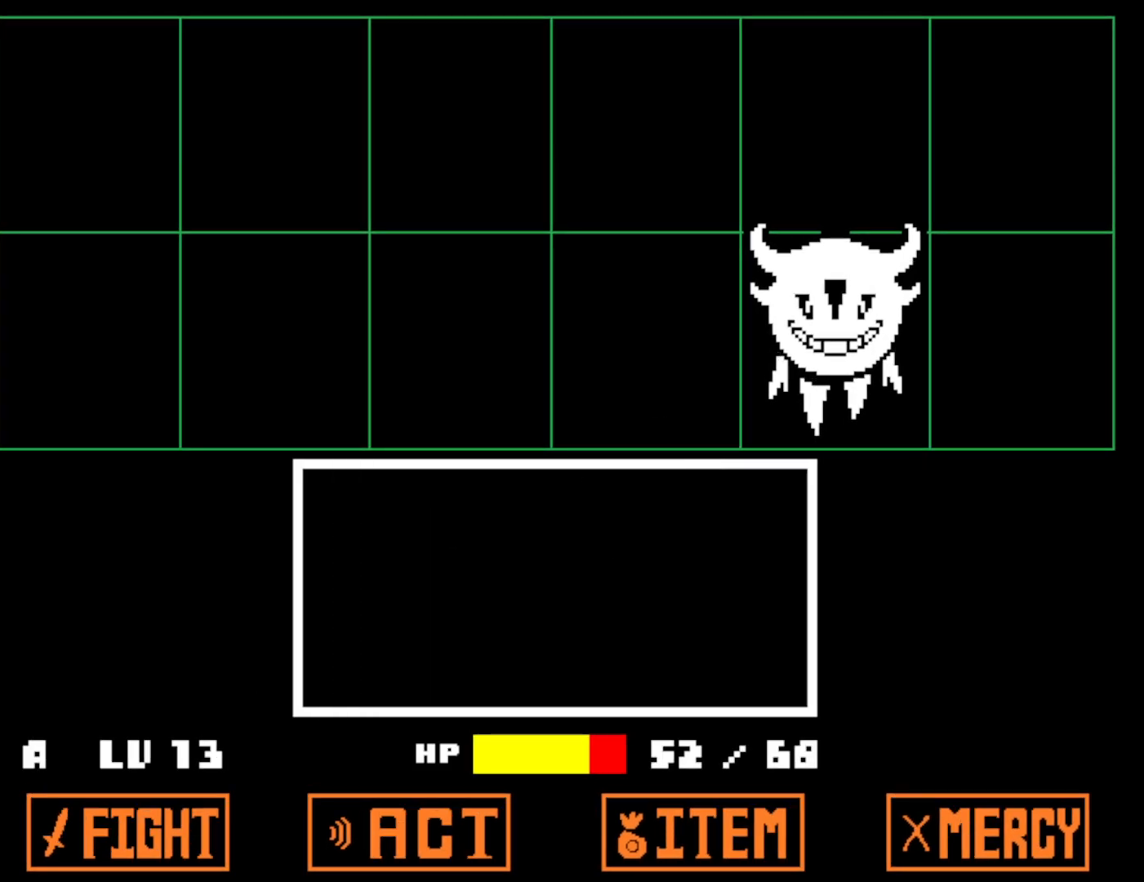
{"keys": ["z"], "events": [[166, "left", "up"], [216, "down", "up"], [466, "z", "down"]]}